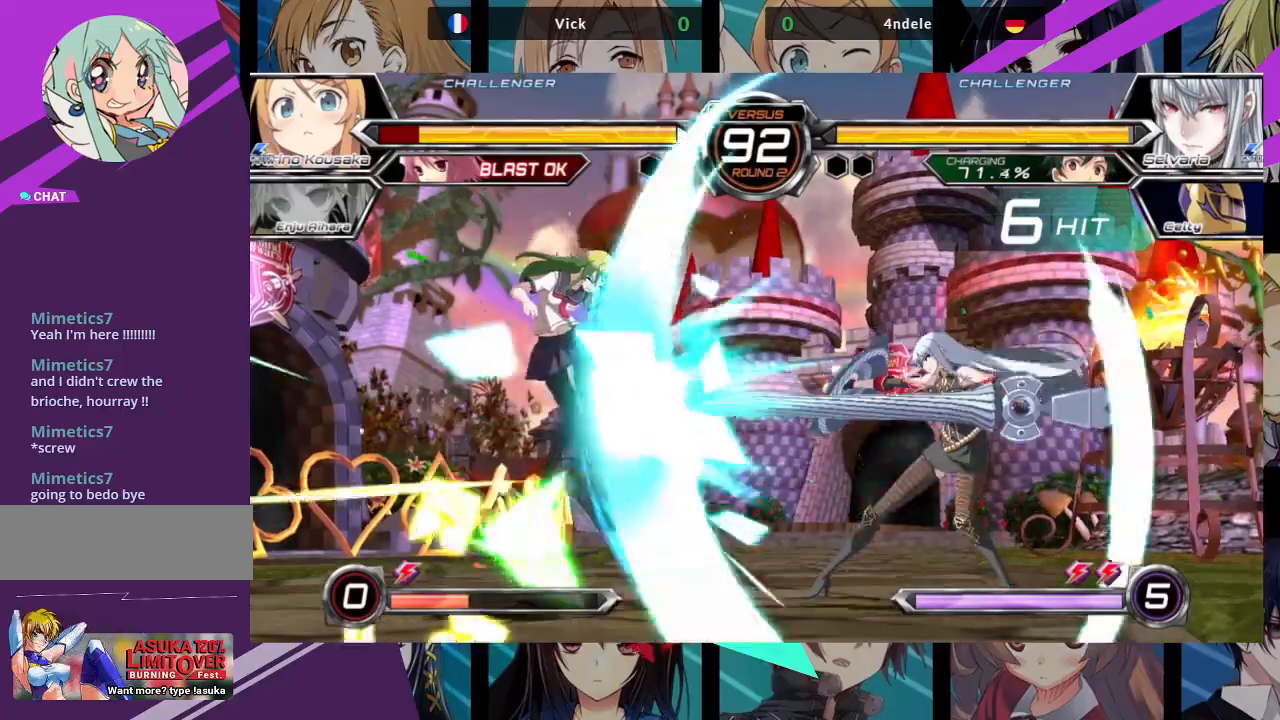
Gameplay with a controller (arcade stick); each line is a JSON object with the inputs held at the frame after it. "events" lists button and stick changes between this image and that frame as [ms after this image, input, new state], when the widget could be followed in between. Not read: L3 R3.
{"buttons": ["SQUARE"], "left_stick": "left", "events": []}
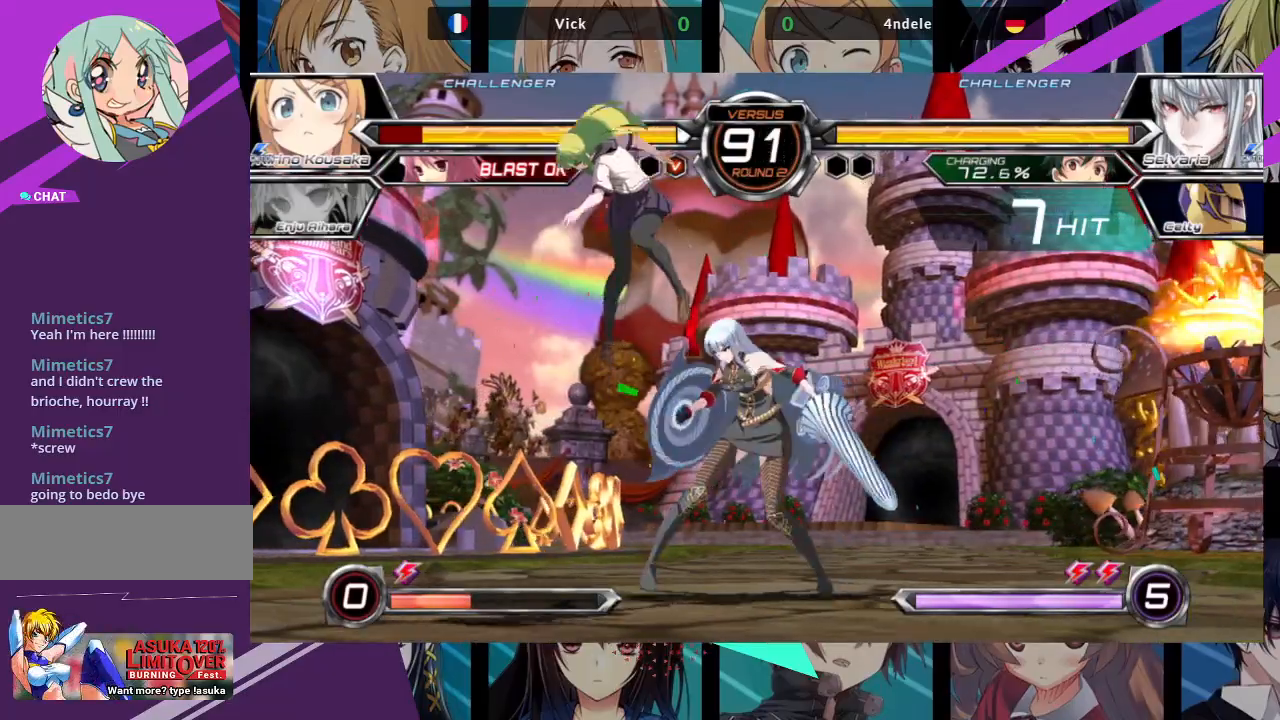
{"buttons": ["SQUARE"], "left_stick": "left", "events": []}
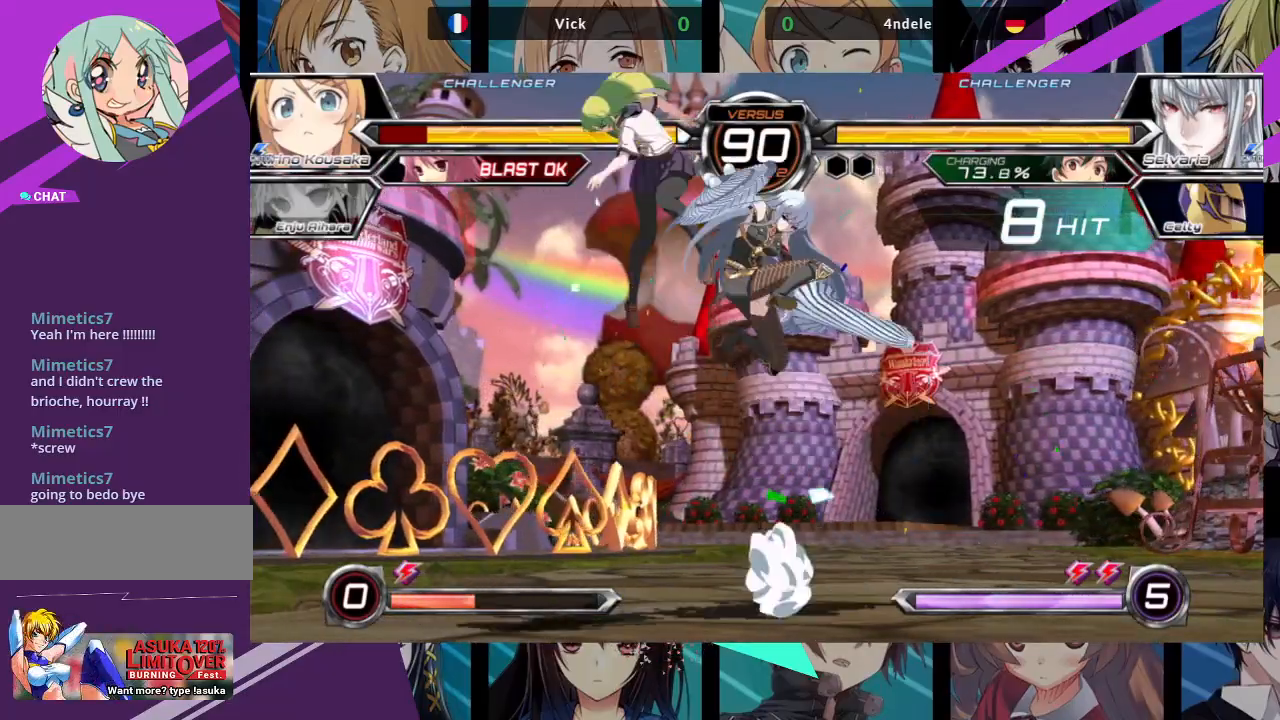
{"buttons": ["SQUARE"], "left_stick": "left", "events": []}
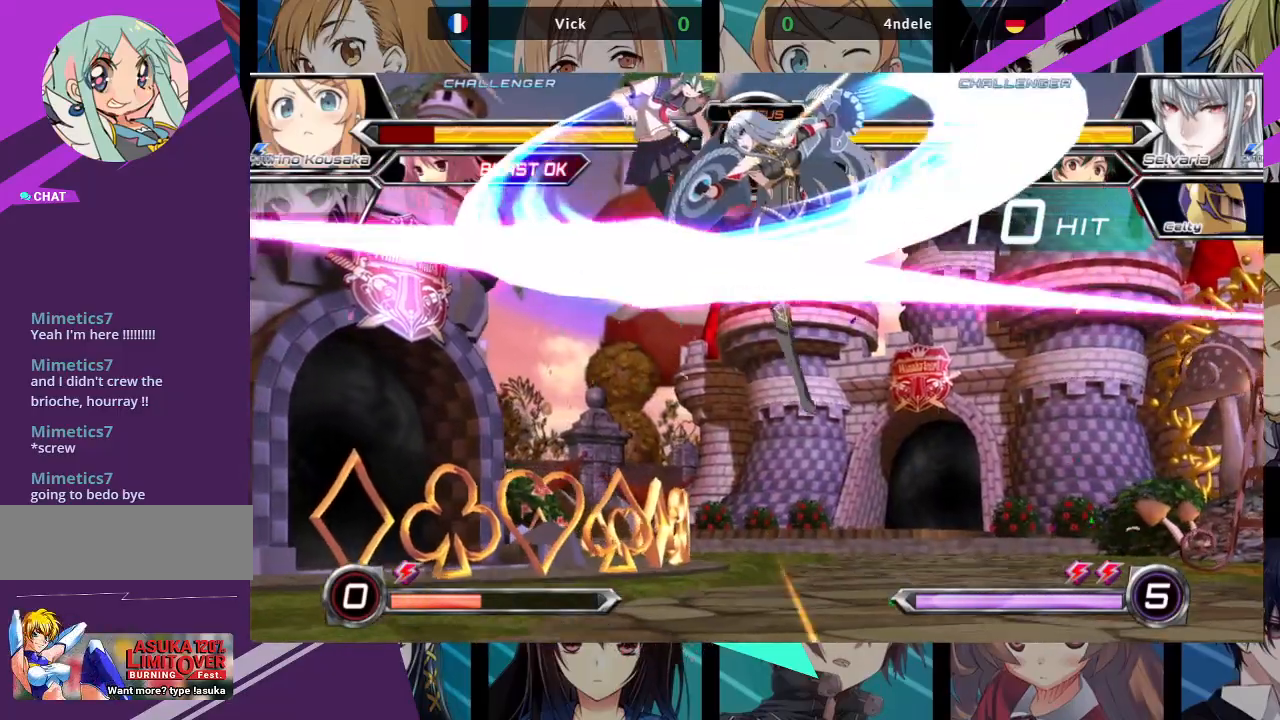
{"buttons": ["SQUARE"], "left_stick": "left", "events": []}
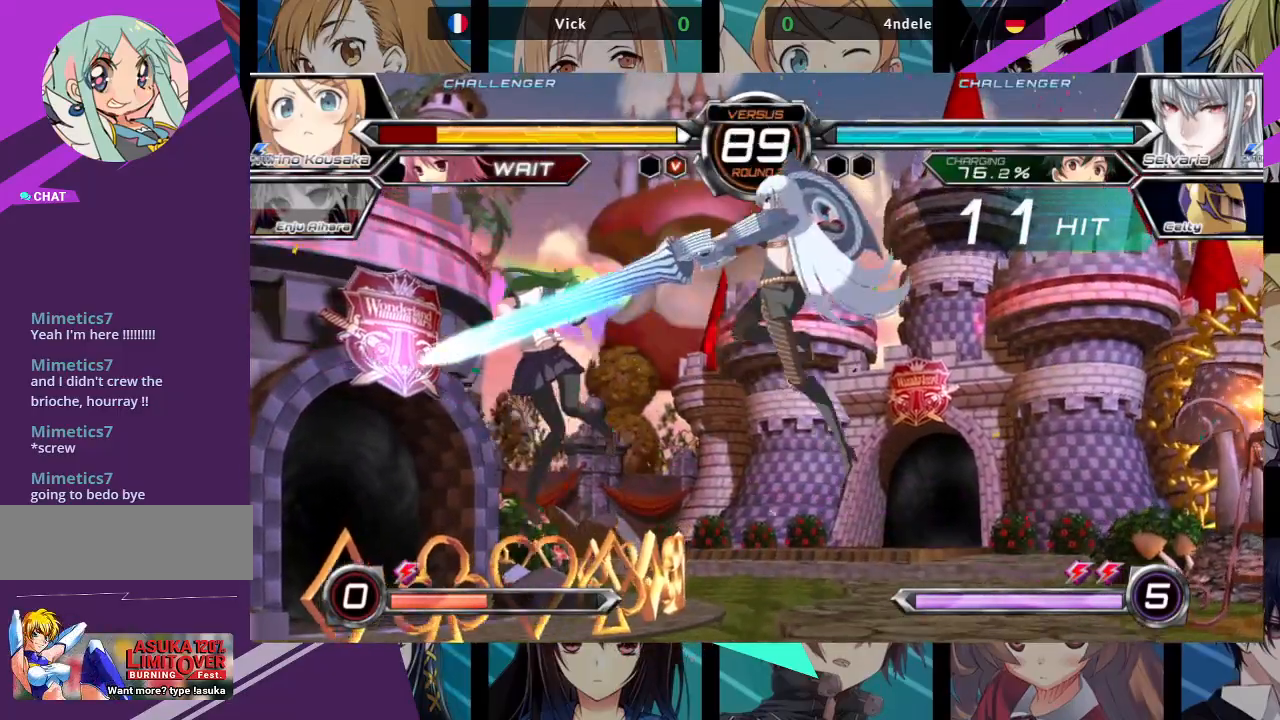
{"buttons": ["SQUARE"], "left_stick": "right", "events": [[317, "left_stick", "center"], [367, "left_stick", "right"]]}
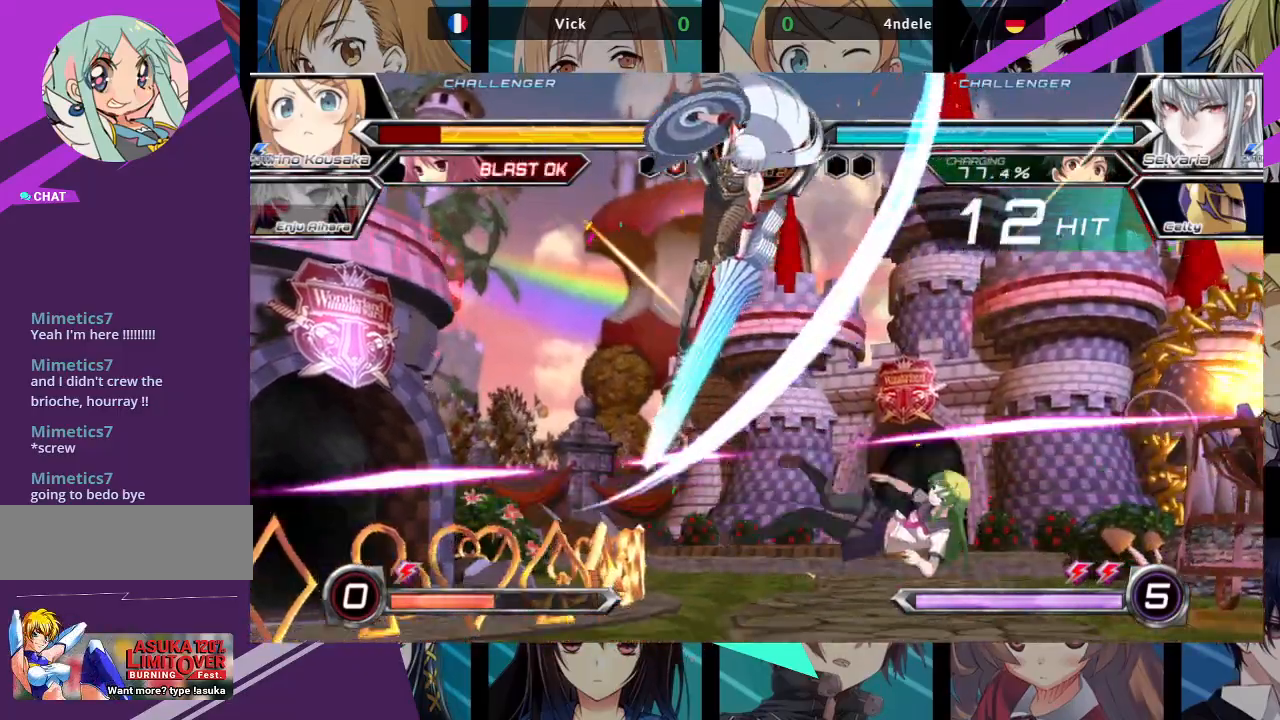
{"buttons": ["SQUARE"], "left_stick": "right", "events": []}
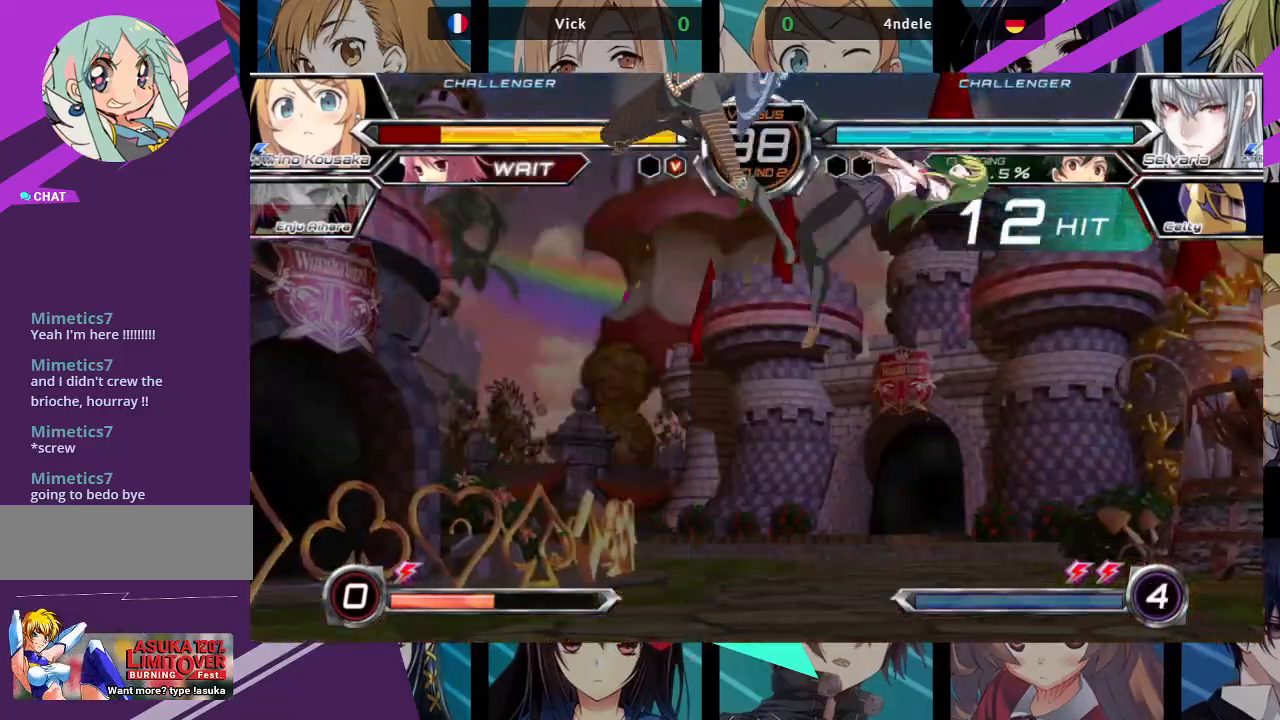
{"buttons": ["SQUARE"], "left_stick": "right", "events": []}
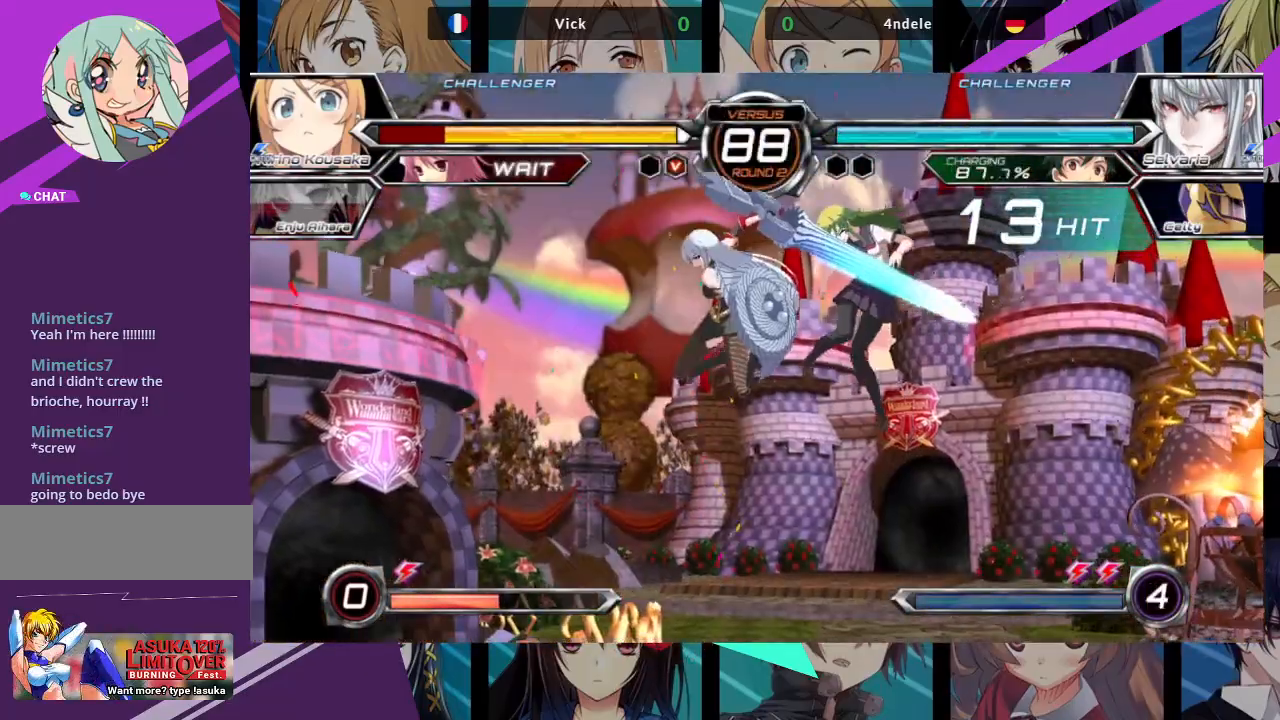
{"buttons": ["SQUARE"], "left_stick": "left", "events": [[100, "left_stick", "left"]]}
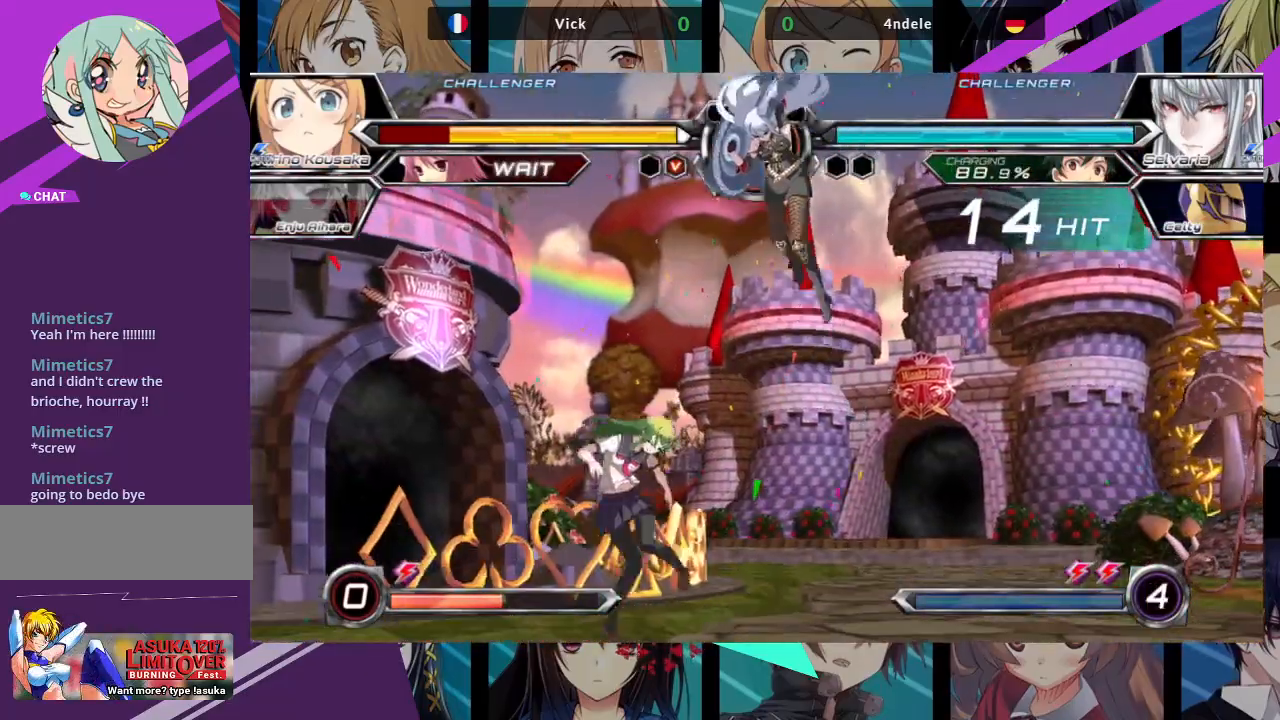
{"buttons": ["SQUARE"], "left_stick": "left", "events": []}
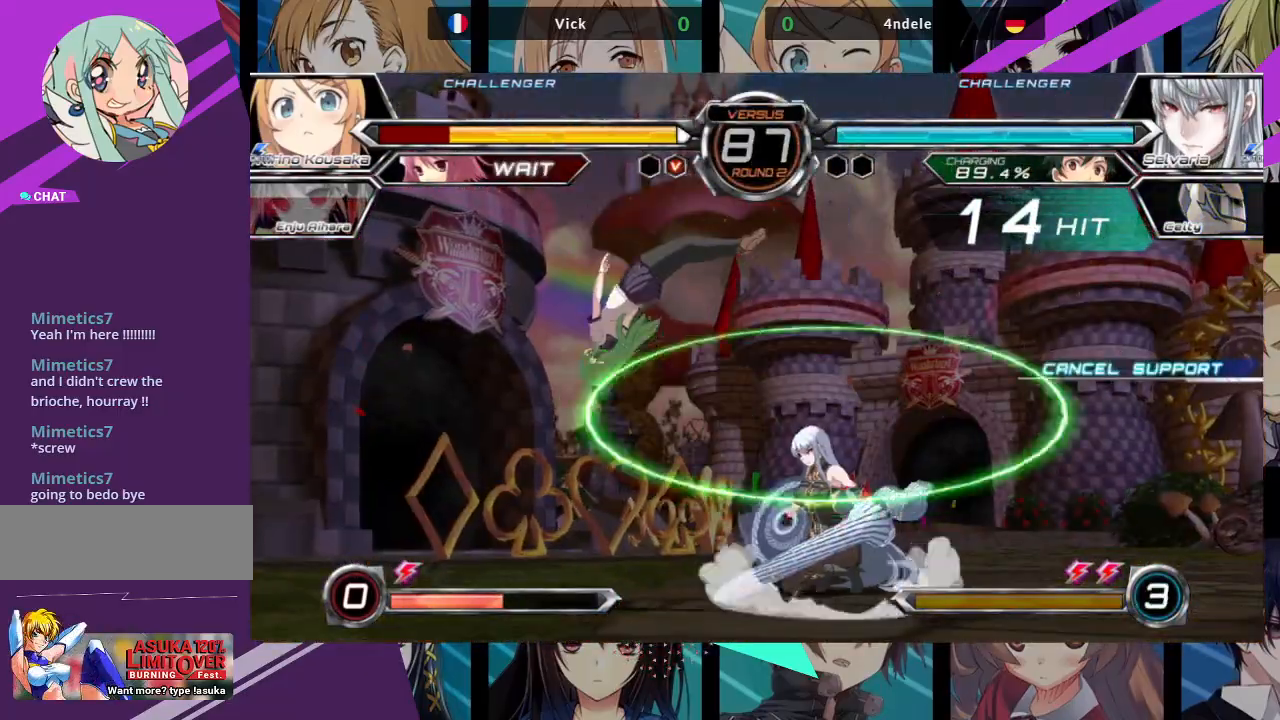
{"buttons": ["SQUARE"], "left_stick": "left", "events": []}
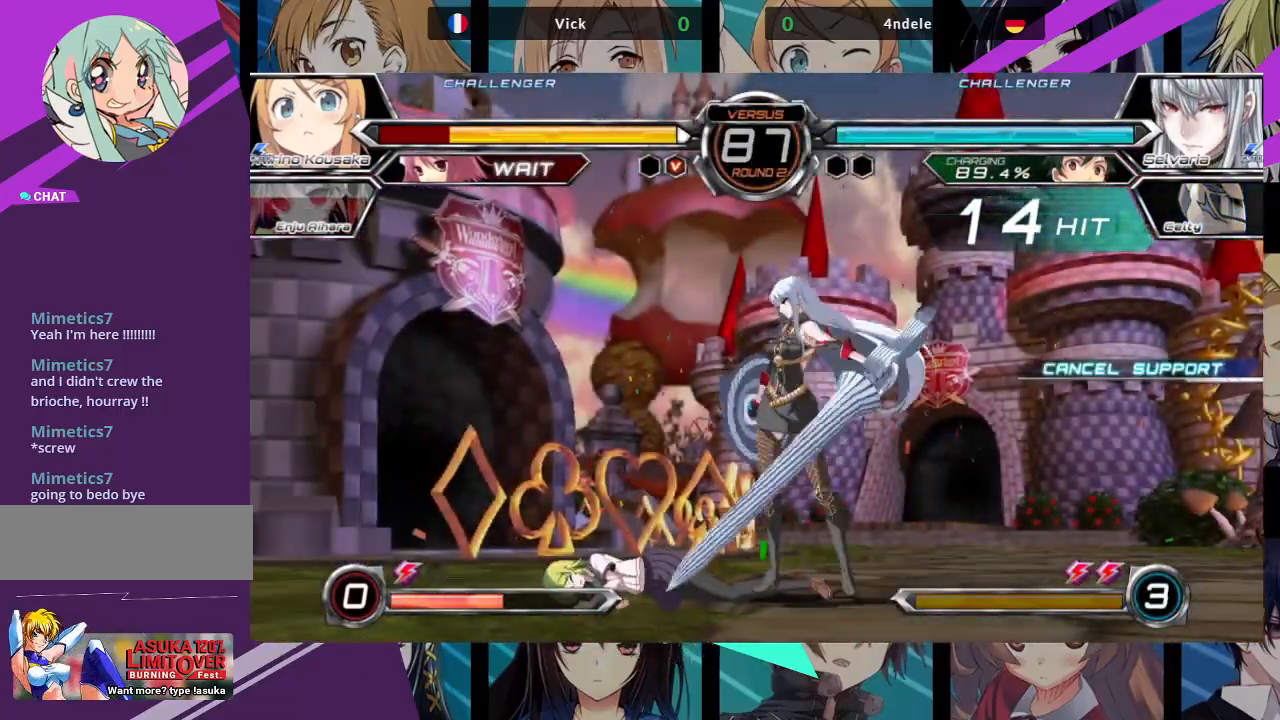
{"buttons": ["TRIANGLE", "R1"], "left_stick": "center", "events": [[83, "SQUARE", "up"], [133, "left_stick", "center"], [433, "R1", "down"], [433, "SQUARE", "down"], [433, "TRIANGLE", "down"], [500, "SQUARE", "up"]]}
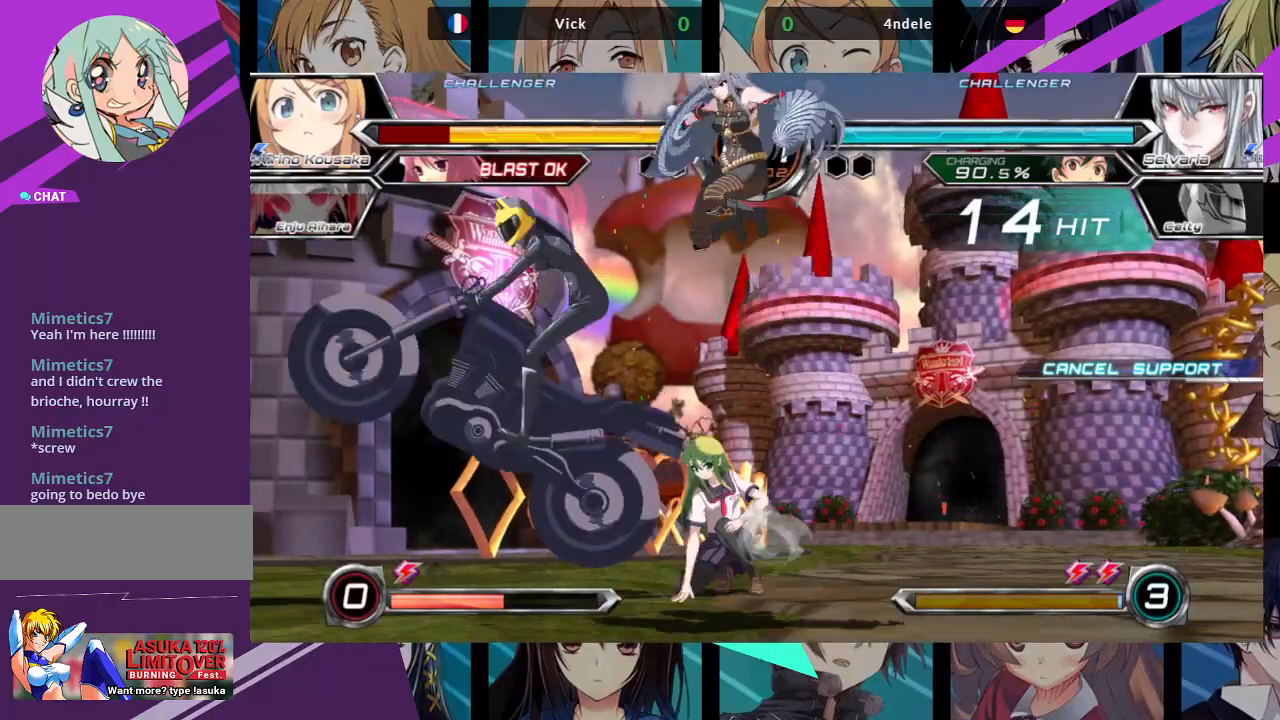
{"buttons": [], "left_stick": "center", "events": [[17, "R1", "up"], [17, "TRIANGLE", "up"], [67, "SQUARE", "down"], [83, "R1", "down"], [83, "TRIANGLE", "down"], [133, "SQUARE", "up"], [167, "R1", "up"], [167, "TRIANGLE", "up"]]}
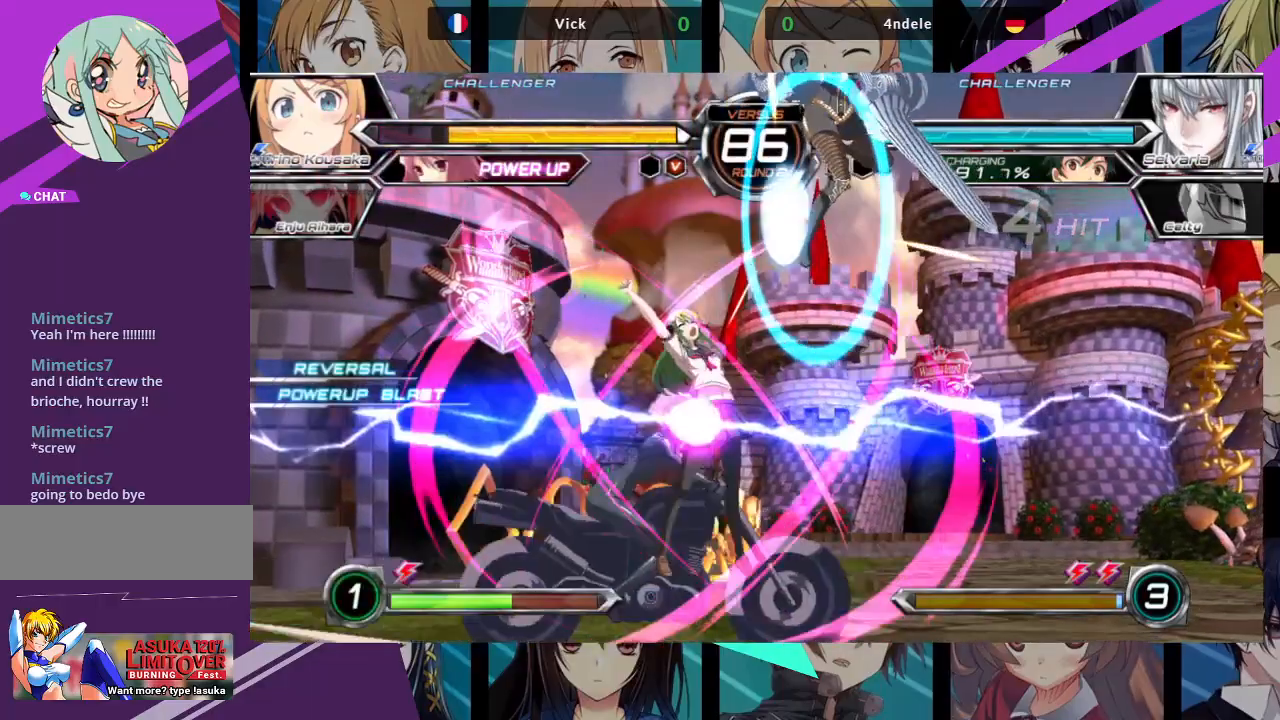
{"buttons": [], "left_stick": "left", "events": [[133, "left_stick", "left"]]}
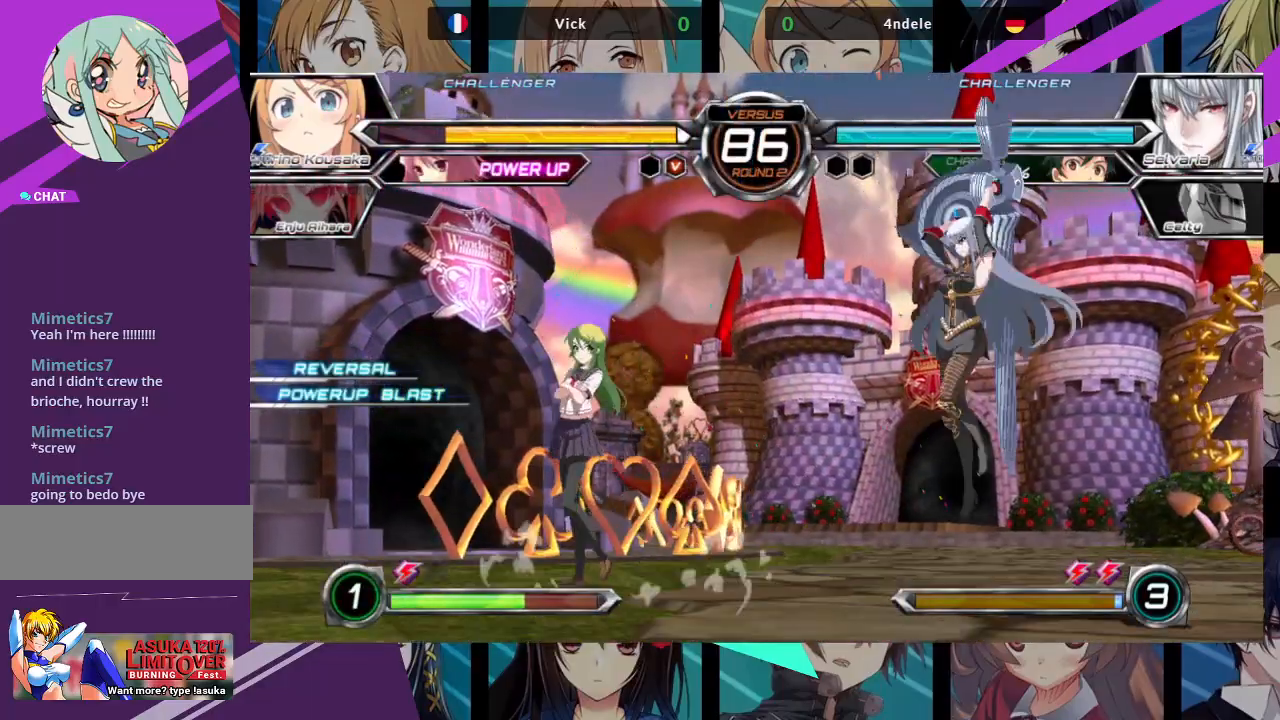
{"buttons": [], "left_stick": "up-left", "events": [[50, "left_stick", "down-left"], [350, "left_stick", "up-left"]]}
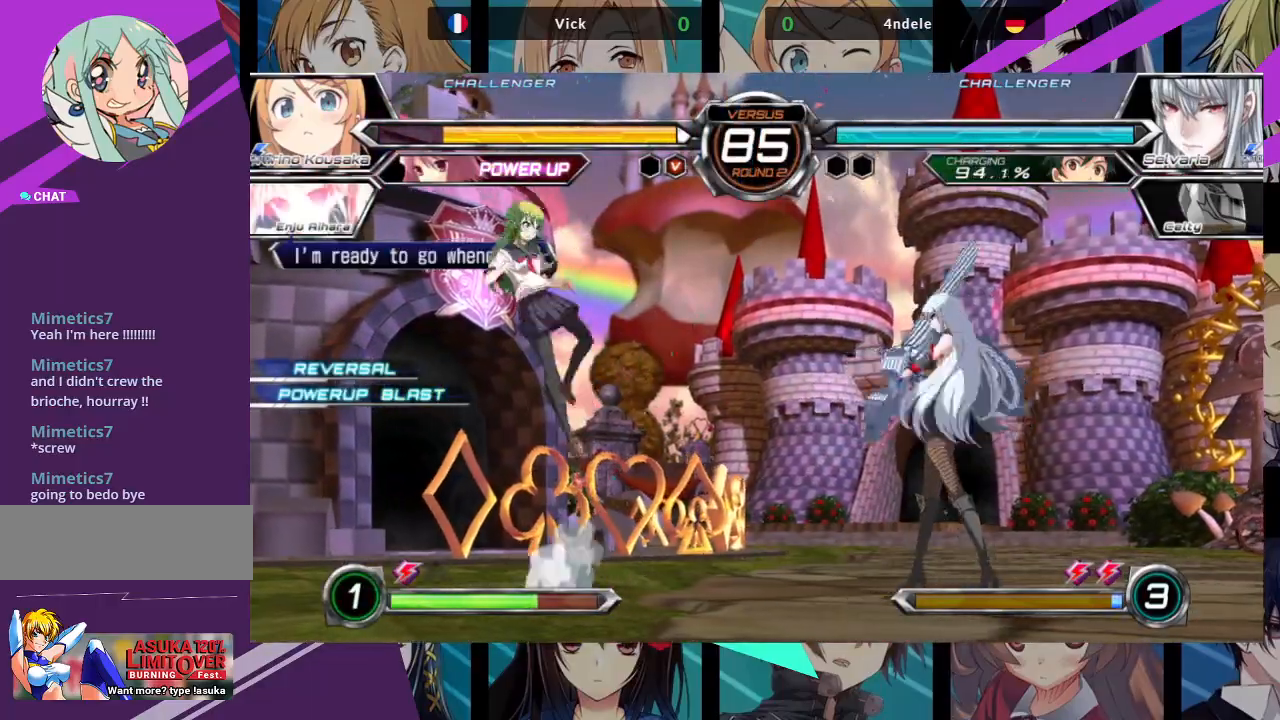
{"buttons": [], "left_stick": "up"}
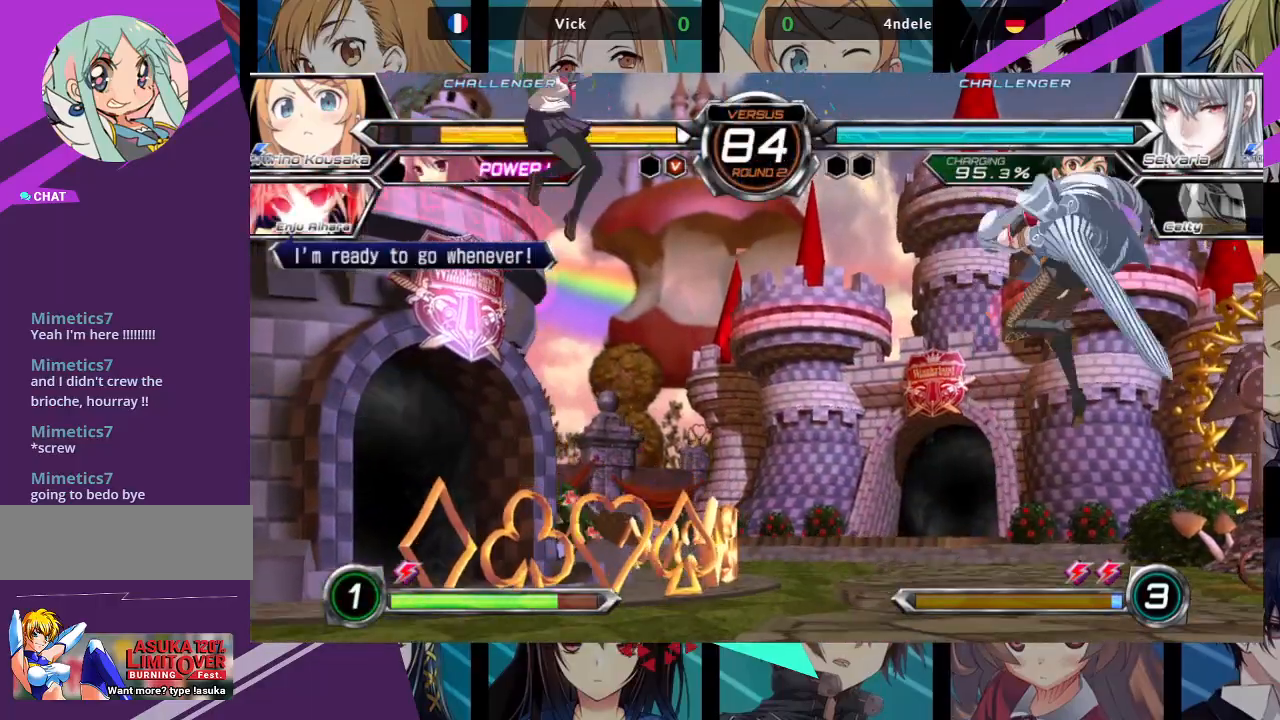
{"buttons": [], "left_stick": "center", "events": [[17, "R1", "down"], [17, "left_stick", "center"], [183, "R1", "up"], [250, "left_stick", "left"], [300, "left_stick", "up-left"], [483, "left_stick", "center"]]}